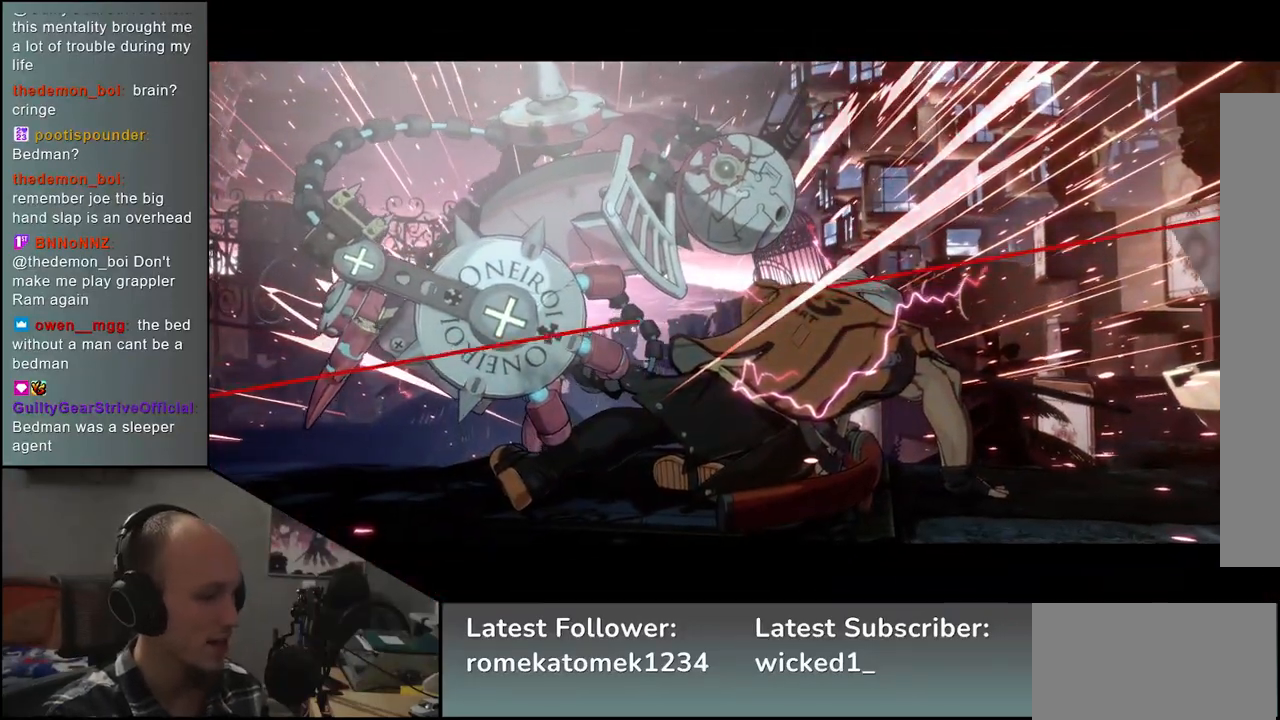
Gameplay with a controller (arcade stick); each line is a JSON object with the inputs held at the frame after it. "events" lists button and stick changes between this image and that frame as [ms after this image, input, new state], when the widget could be followed in between. Not read: L3 R3.
{"buttons": [], "left_stick": "center", "events": []}
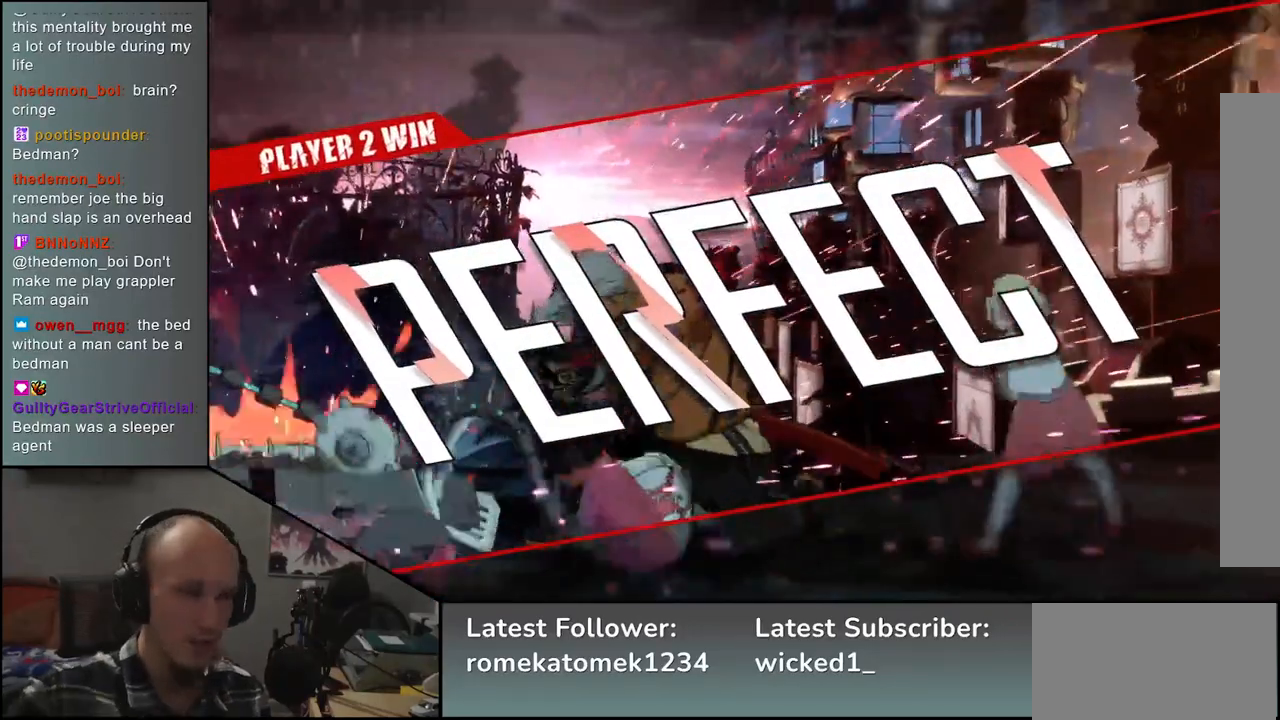
{"buttons": [], "left_stick": "center", "events": []}
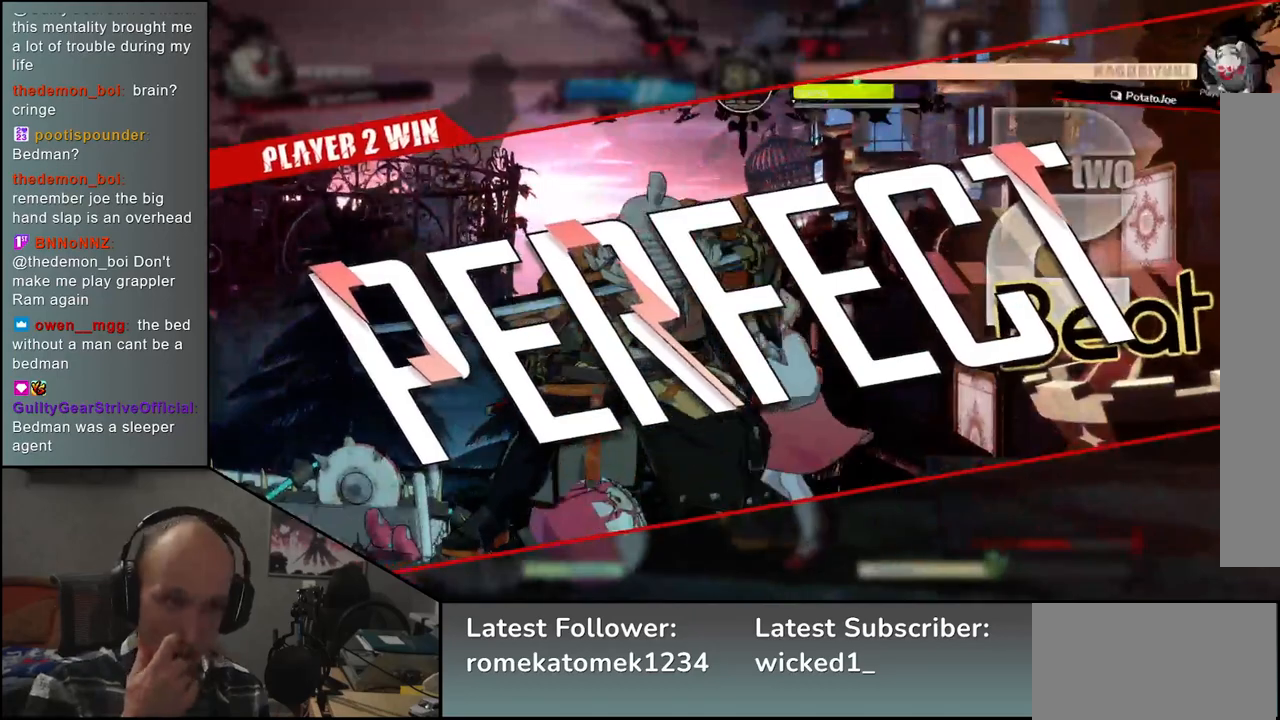
{"buttons": [], "left_stick": "center", "events": []}
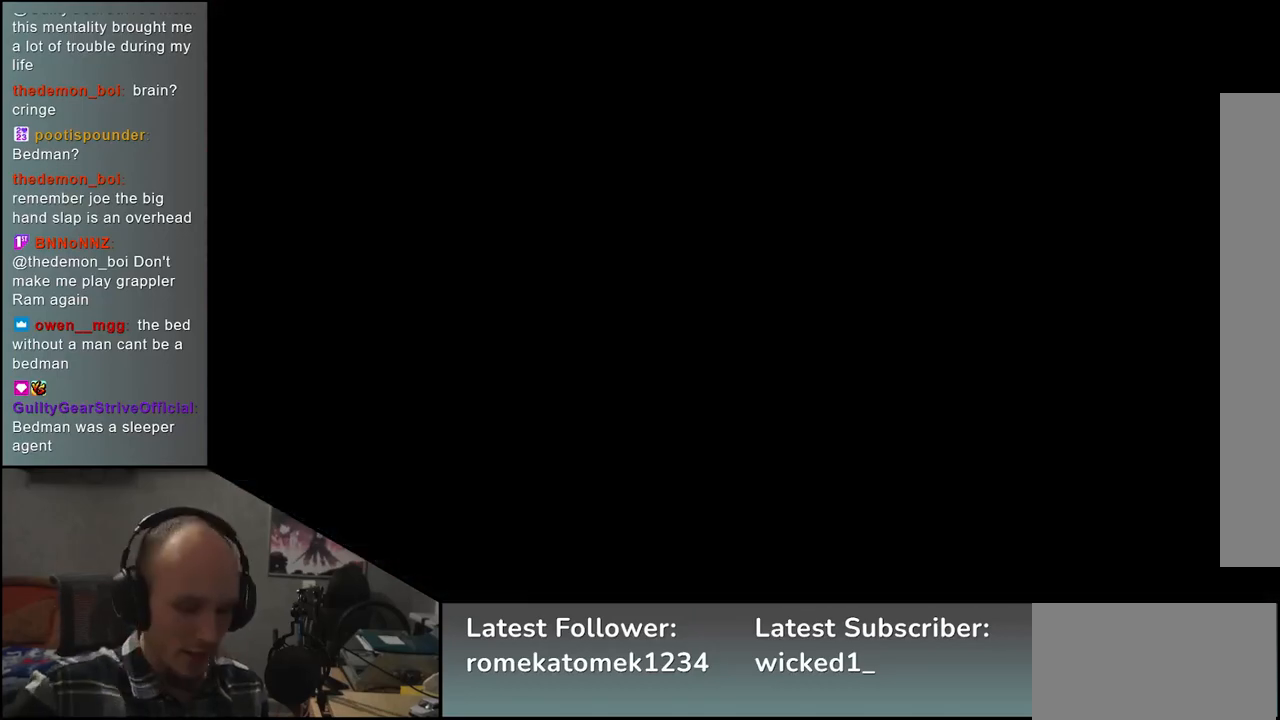
{"buttons": [], "left_stick": "center", "events": []}
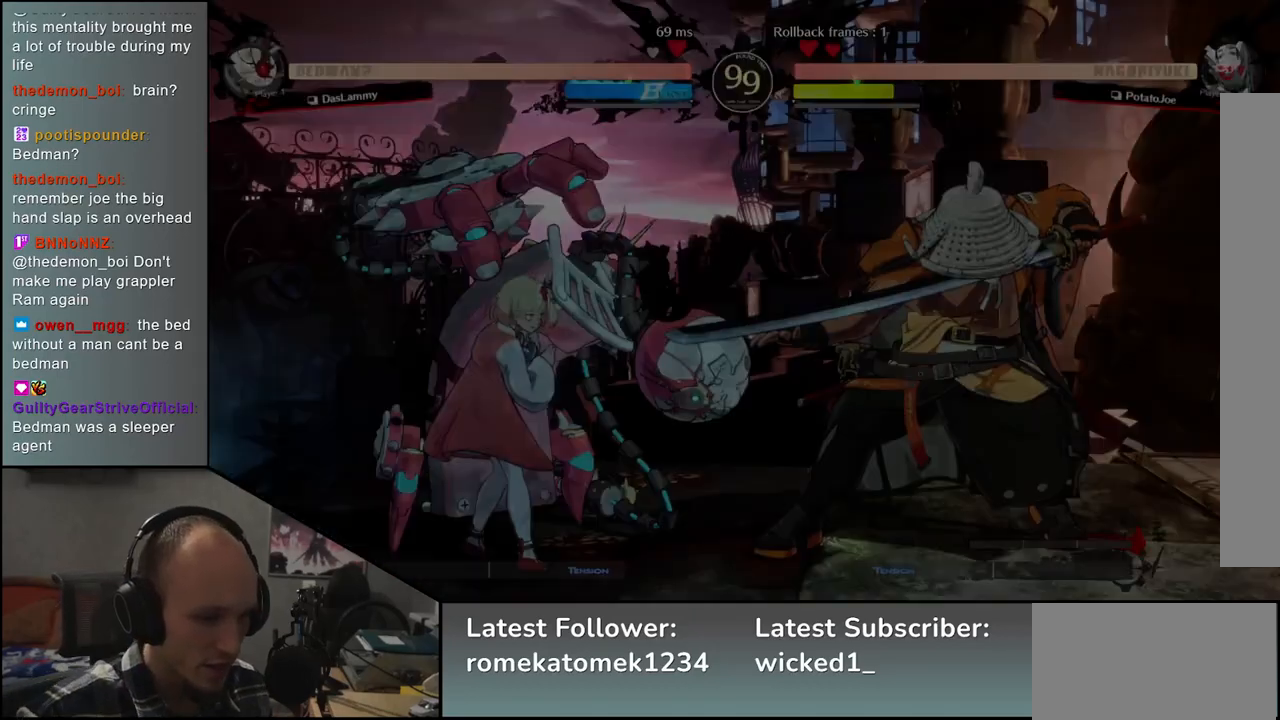
{"buttons": [], "left_stick": "left", "events": [[83, "left_stick", "left"]]}
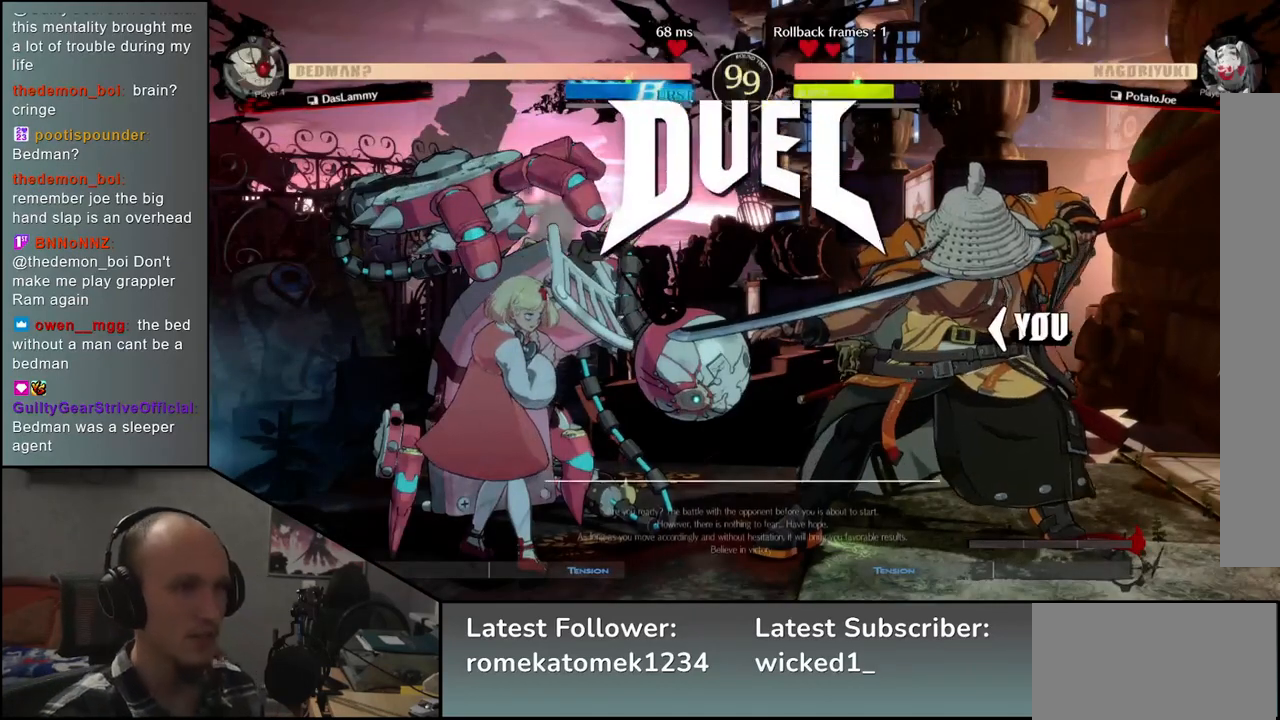
{"buttons": [], "left_stick": "left", "events": []}
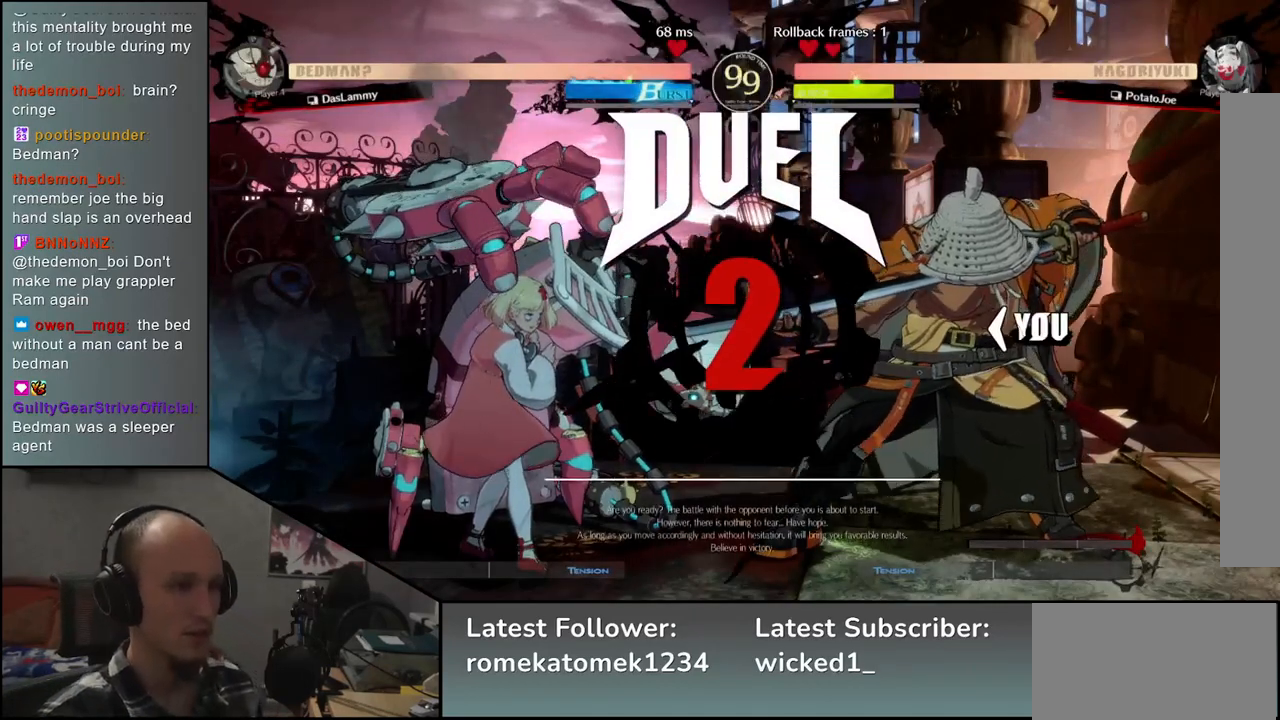
{"buttons": [], "left_stick": "right", "events": [[183, "left_stick", "right"]]}
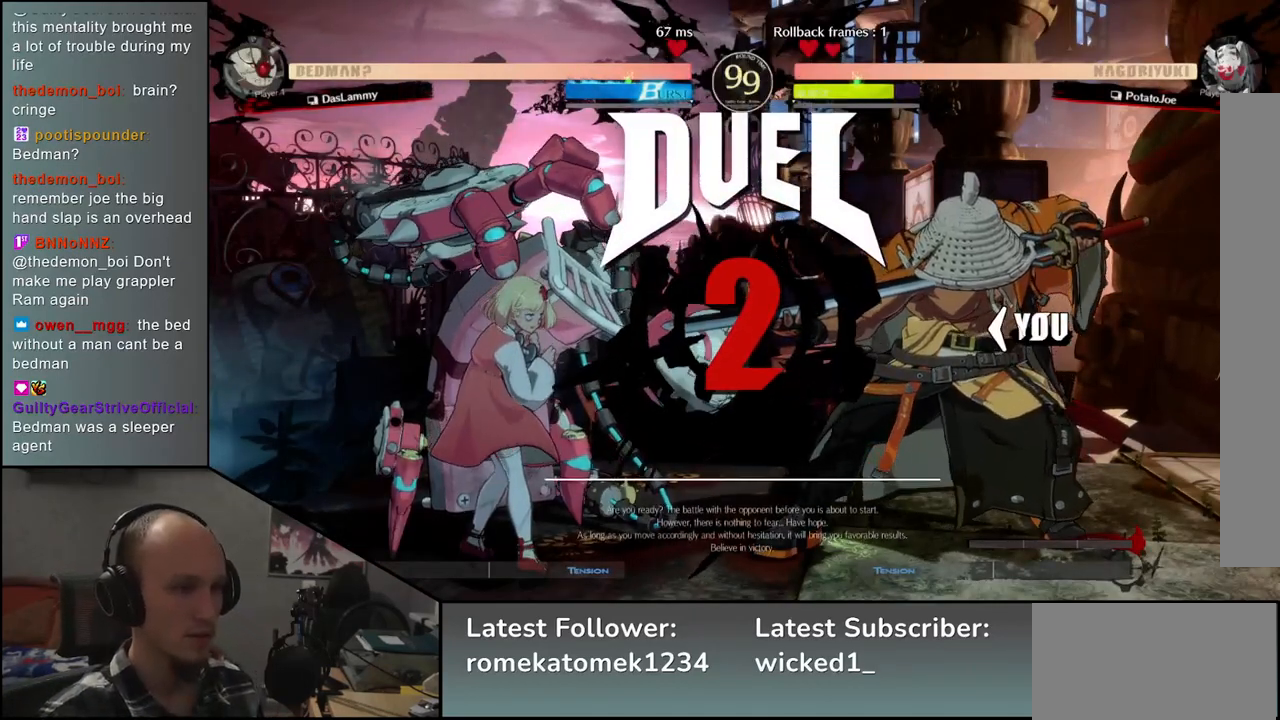
{"buttons": [], "left_stick": "right", "events": []}
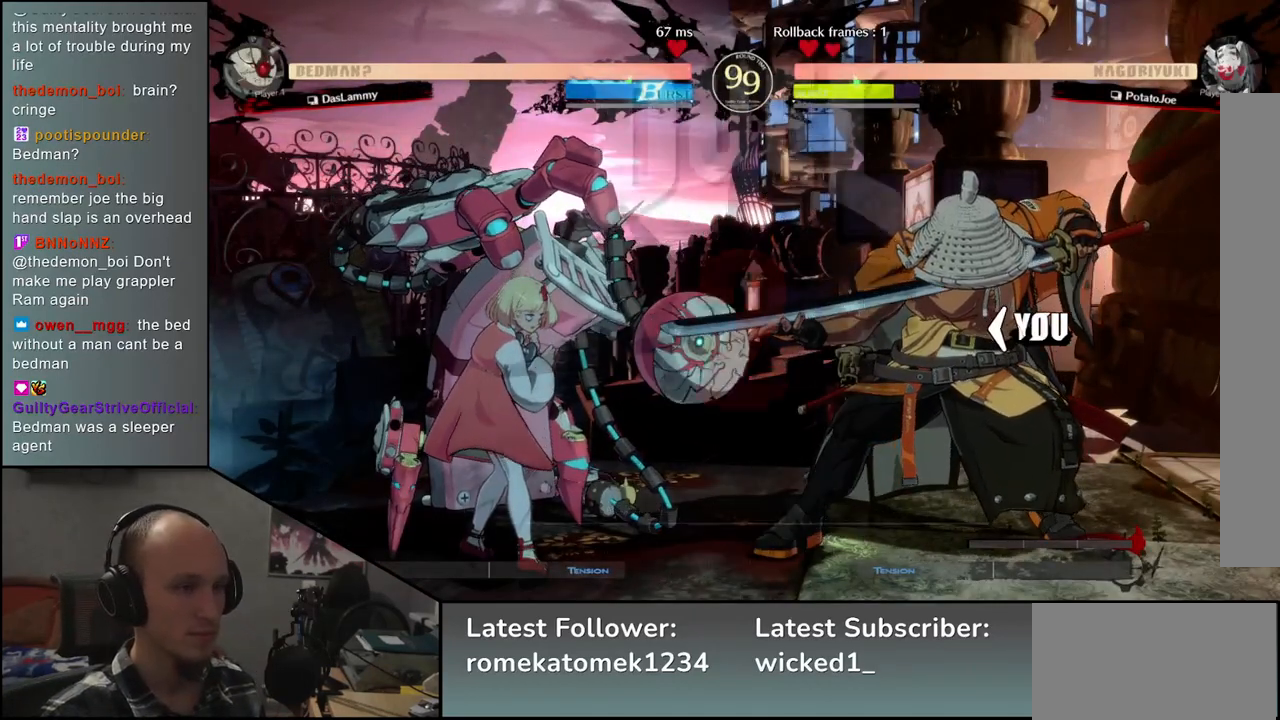
{"buttons": [], "left_stick": "right", "events": []}
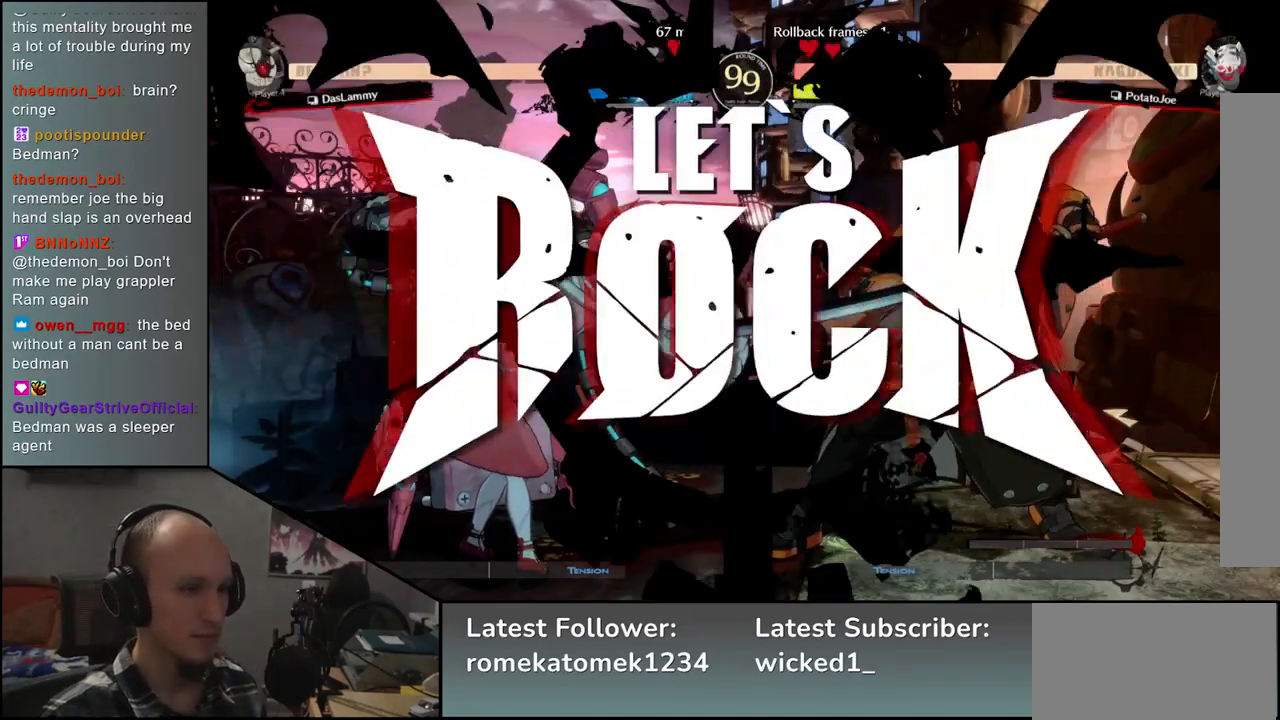
{"buttons": ["L1"], "left_stick": "left", "events": [[183, "left_stick", "down"], [250, "left_stick", "left"], [283, "L1", "down"]]}
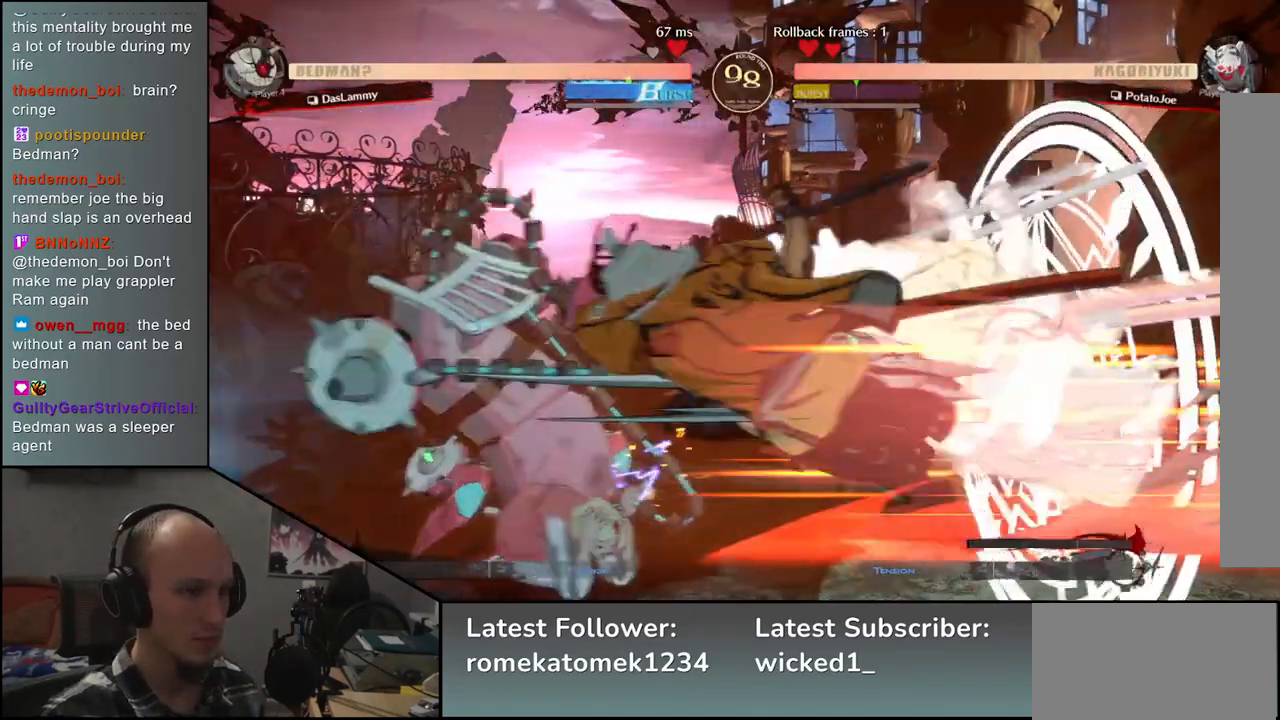
{"buttons": [], "left_stick": "center", "events": [[117, "L1", "up"], [200, "left_stick", "center"]]}
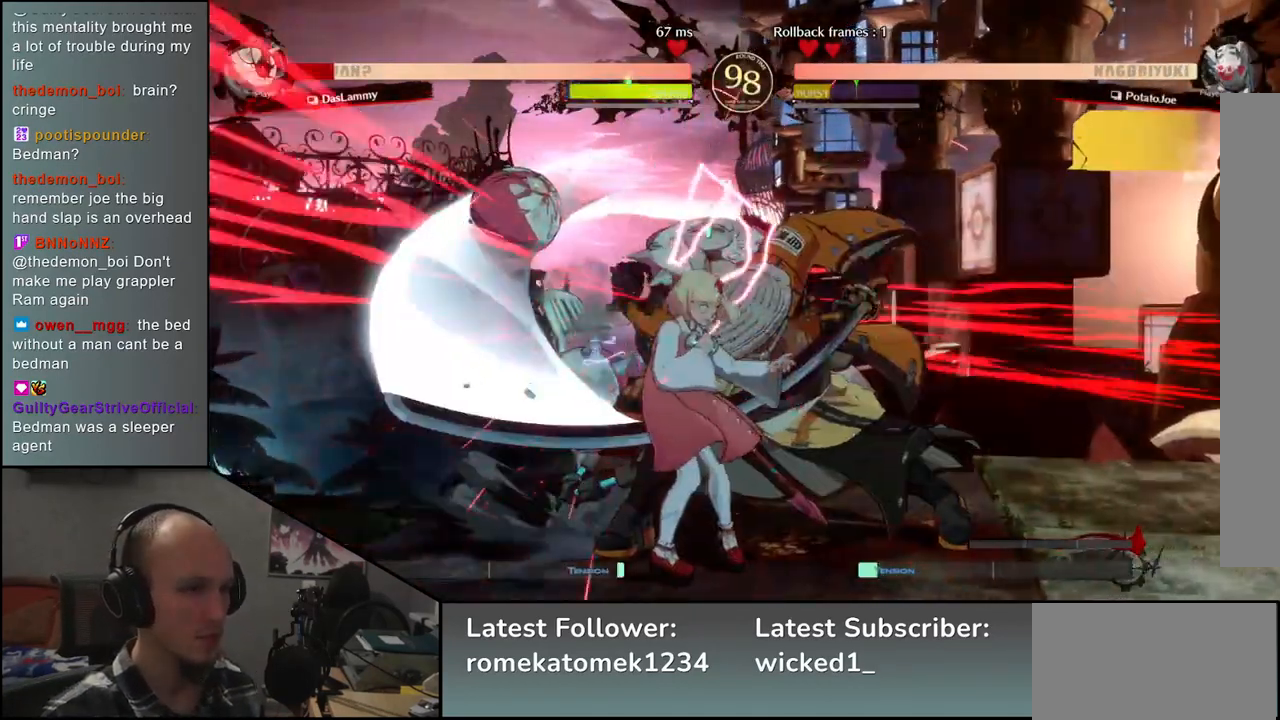
{"buttons": [], "left_stick": "center", "events": []}
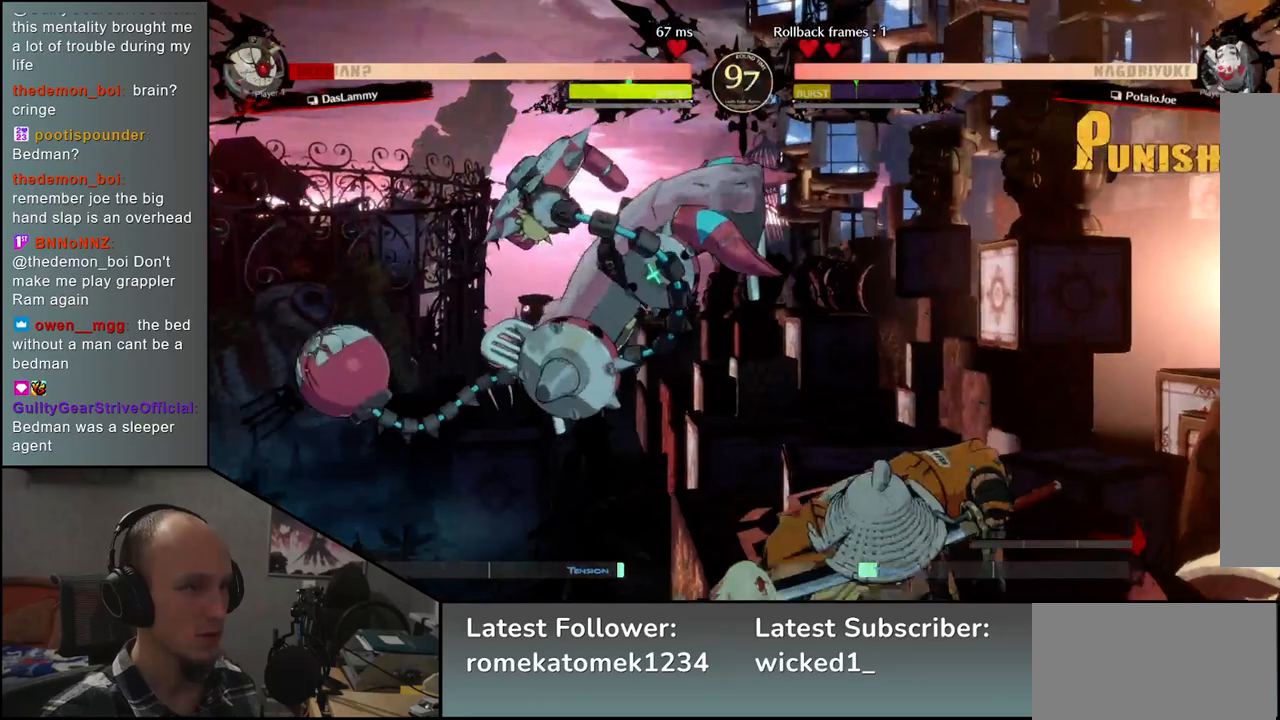
{"buttons": [], "left_stick": "center", "events": []}
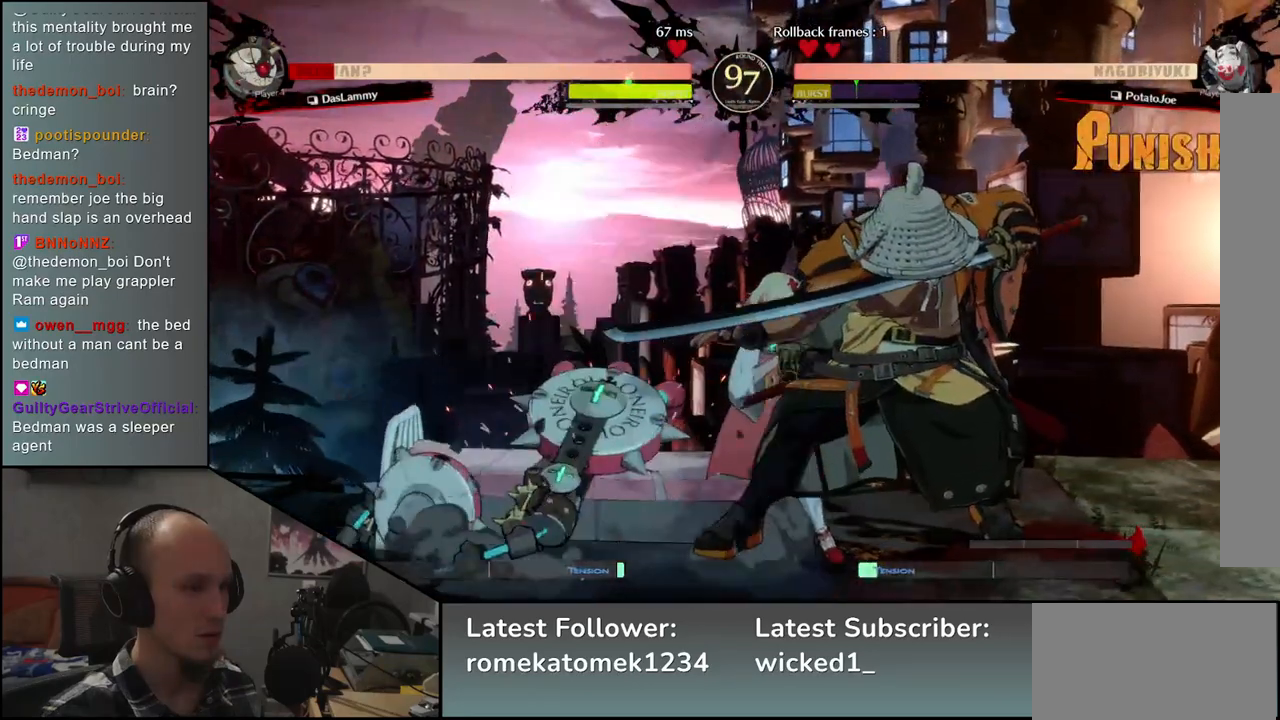
{"buttons": [], "left_stick": "center", "events": []}
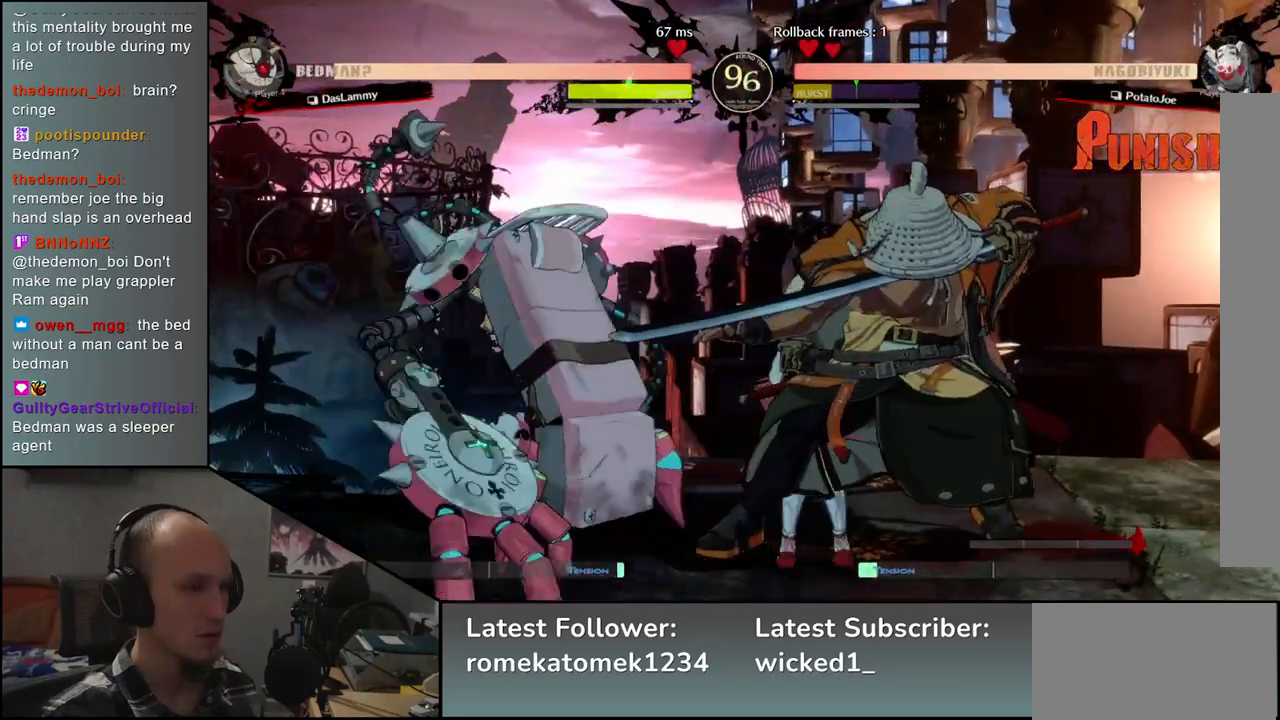
{"buttons": ["TRIANGLE"], "left_stick": "center", "events": [[100, "TRIANGLE", "down"], [183, "TRIANGLE", "up"], [283, "TRIANGLE", "down"], [367, "TRIANGLE", "up"], [467, "TRIANGLE", "down"]]}
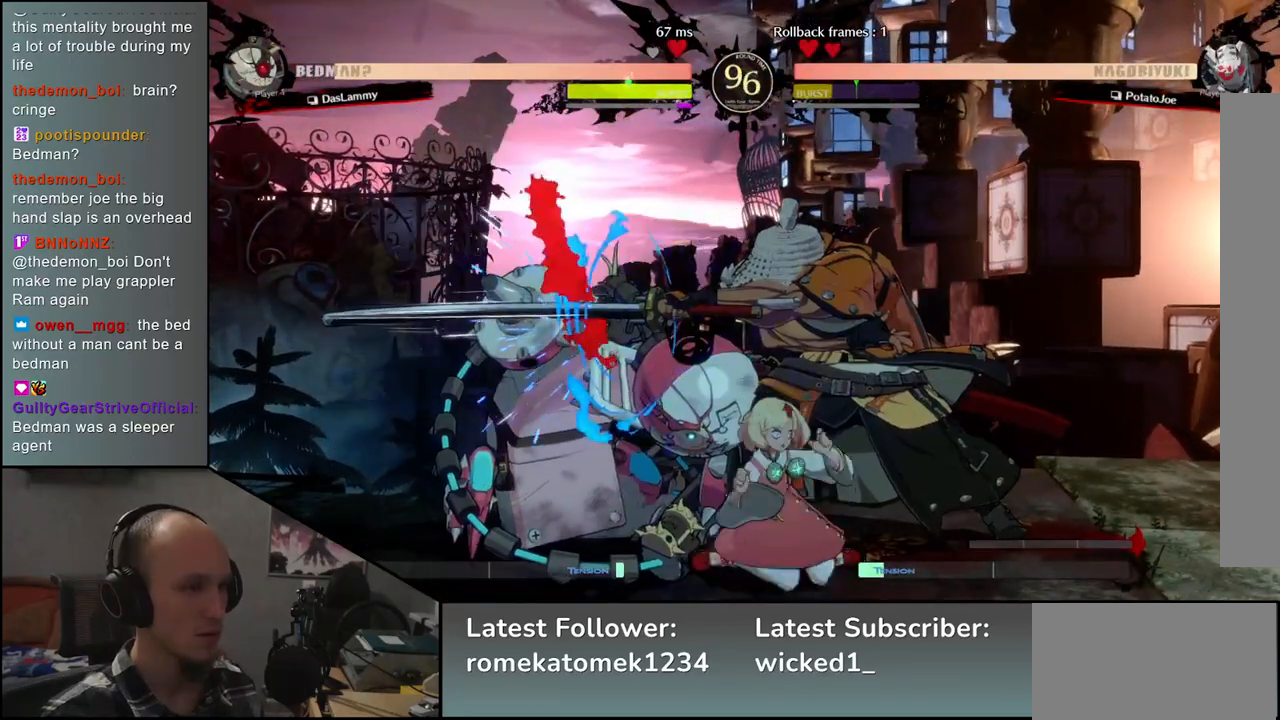
{"buttons": [], "left_stick": "down", "events": [[50, "TRIANGLE", "up"], [167, "TRIANGLE", "down"], [250, "TRIANGLE", "up"], [300, "left_stick", "left"], [400, "left_stick", "down"]]}
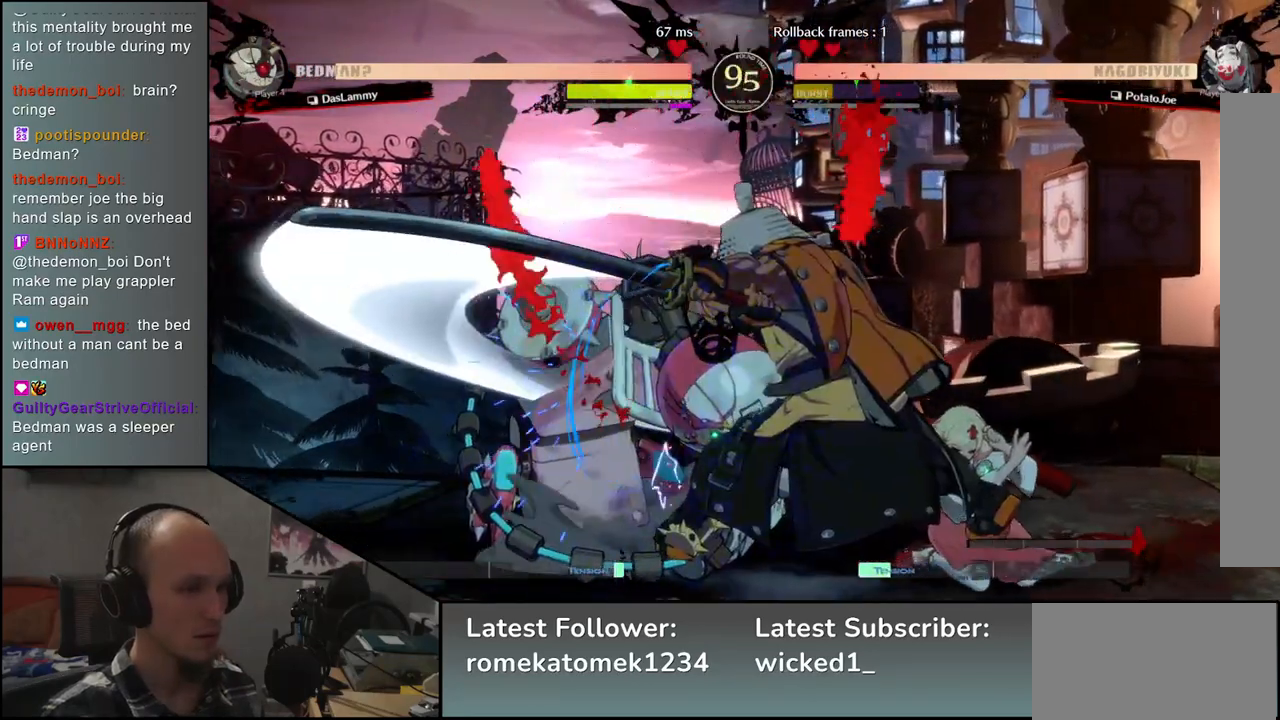
{"buttons": [], "left_stick": "center", "events": [[17, "left_stick", "right"], [50, "L2", "down"], [67, "left_stick", "left"], [150, "L2", "up"], [317, "TRIANGLE", "down"], [383, "left_stick", "center"], [400, "TRIANGLE", "up"]]}
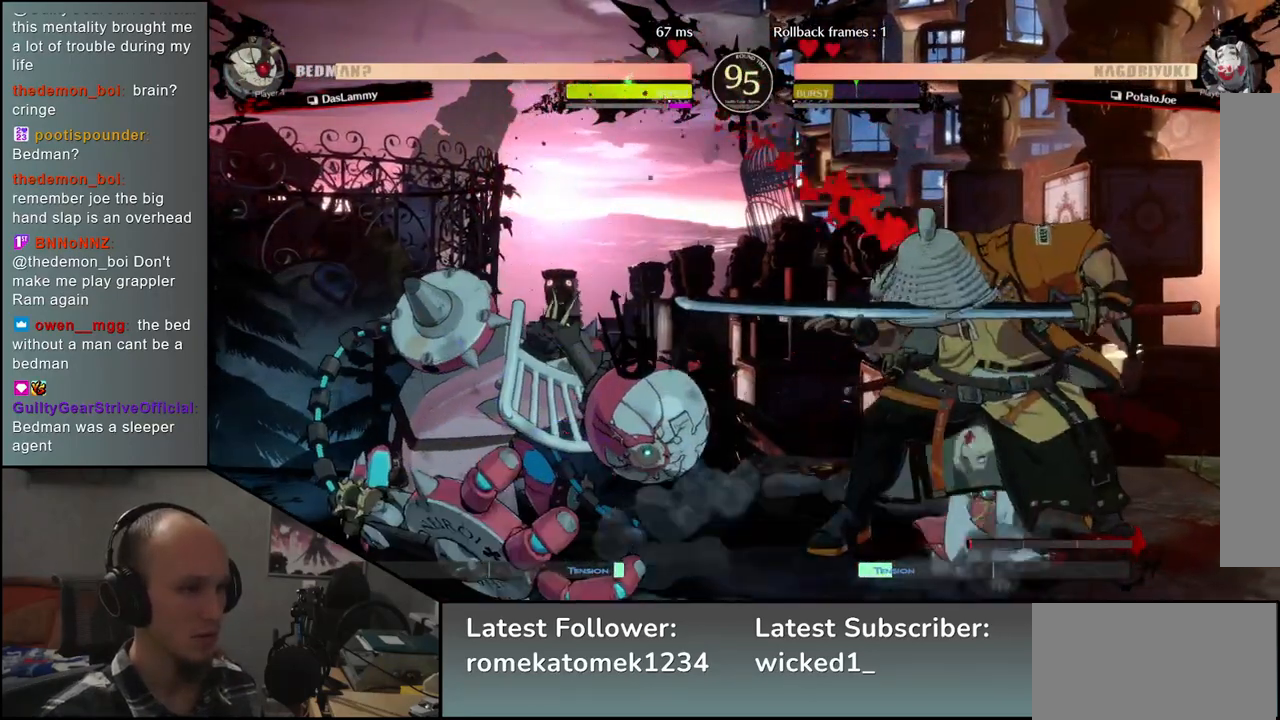
{"buttons": [], "left_stick": "center", "events": [[17, "TRIANGLE", "down"], [100, "TRIANGLE", "up"], [217, "TRIANGLE", "down"], [317, "TRIANGLE", "up"]]}
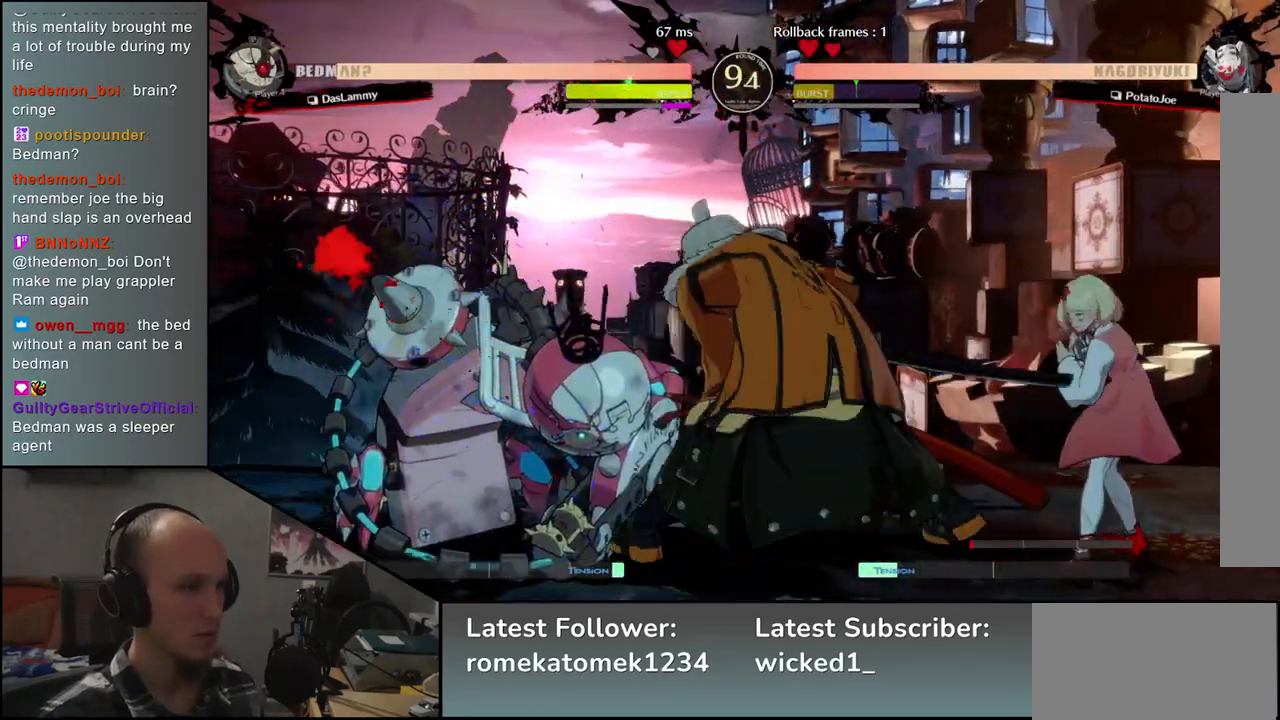
{"buttons": [], "left_stick": "center", "events": [[233, "L2", "down"], [267, "L2", "up"], [367, "L2", "down"], [417, "L2", "up"]]}
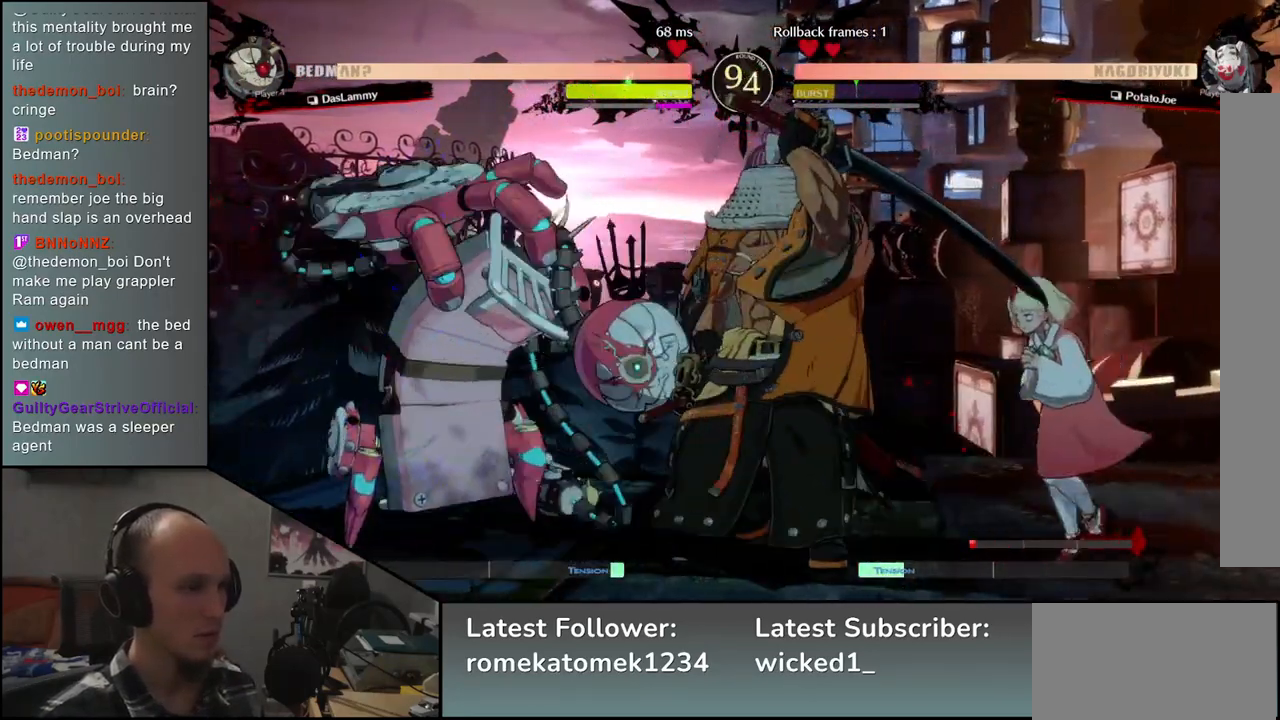
{"buttons": [], "left_stick": "down", "events": [[17, "L2", "down"], [50, "L2", "up"], [133, "L2", "down"], [233, "L2", "up"], [267, "left_stick", "down"], [350, "L1", "down"], [467, "L1", "up"]]}
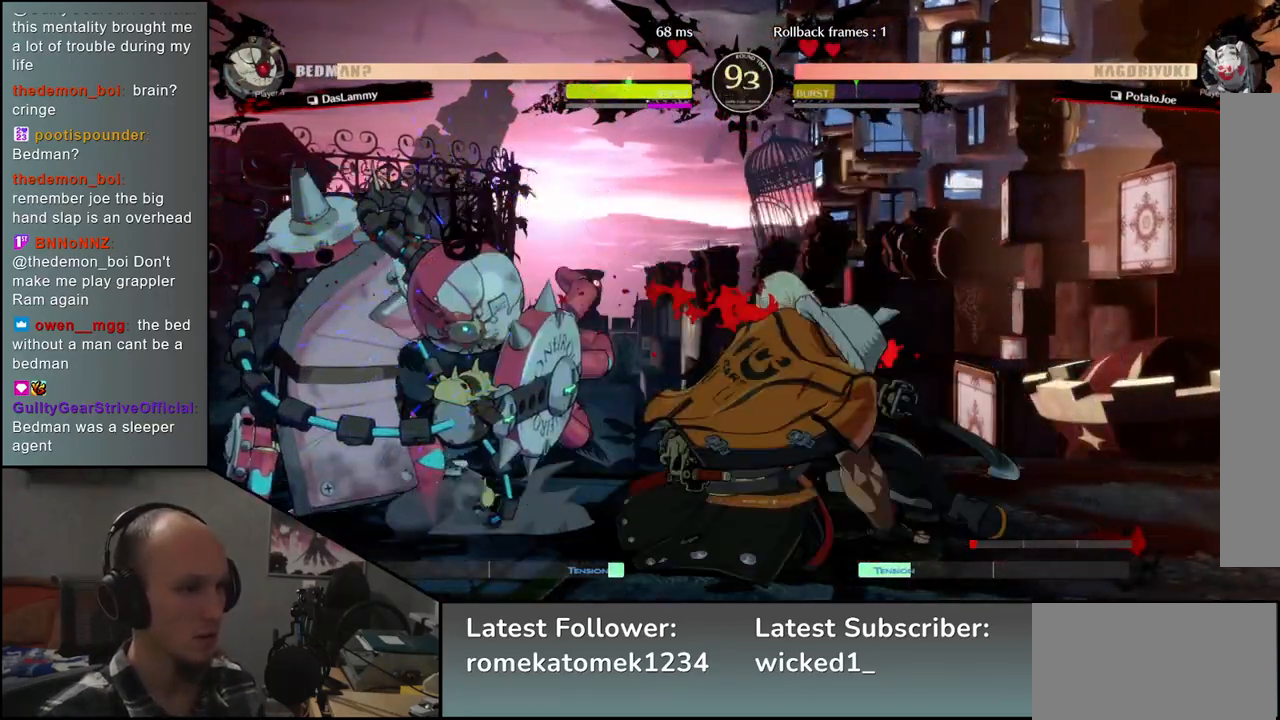
{"buttons": ["SQUARE"], "left_stick": "left", "events": [[133, "left_stick", "left"], [317, "SQUARE", "down"], [400, "SQUARE", "up"], [500, "SQUARE", "down"]]}
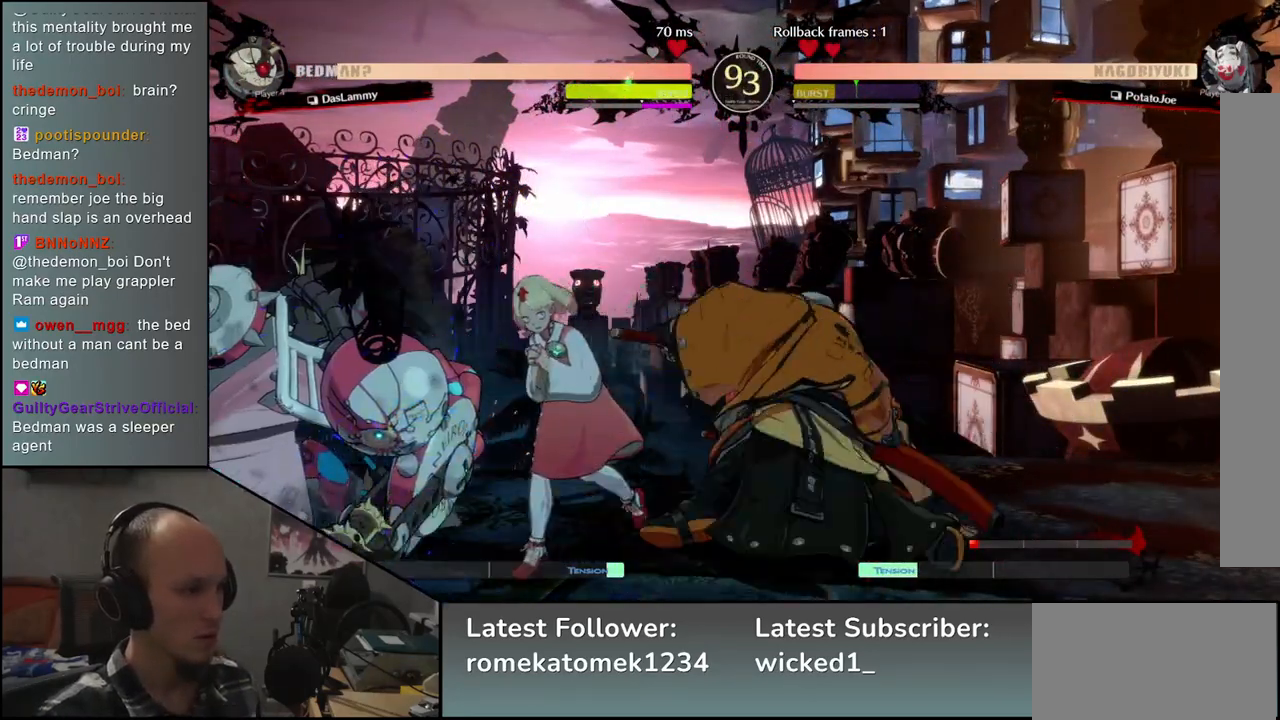
{"buttons": [], "left_stick": "left", "events": [[50, "SQUARE", "up"], [150, "SQUARE", "down"], [183, "SQUARE", "up"], [283, "SQUARE", "down"], [367, "SQUARE", "up"]]}
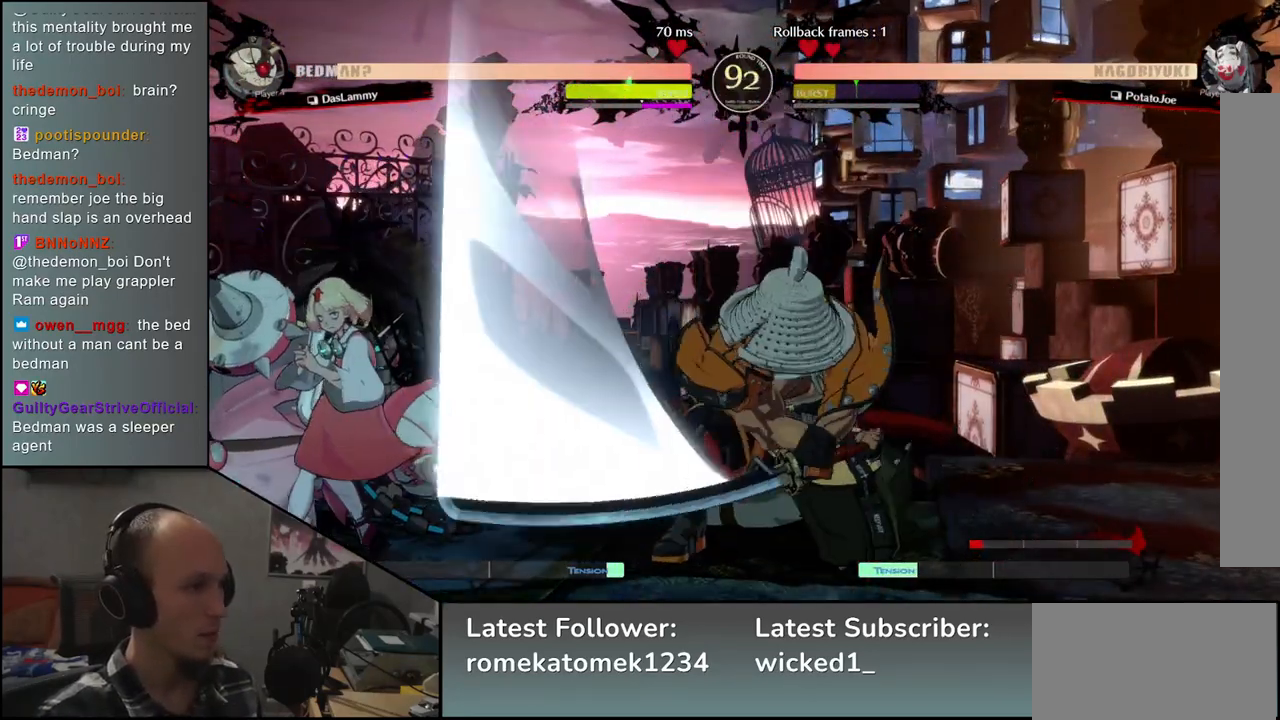
{"buttons": [], "left_stick": "right", "events": [[300, "left_stick", "right"], [400, "R2", "down"], [500, "R2", "up"]]}
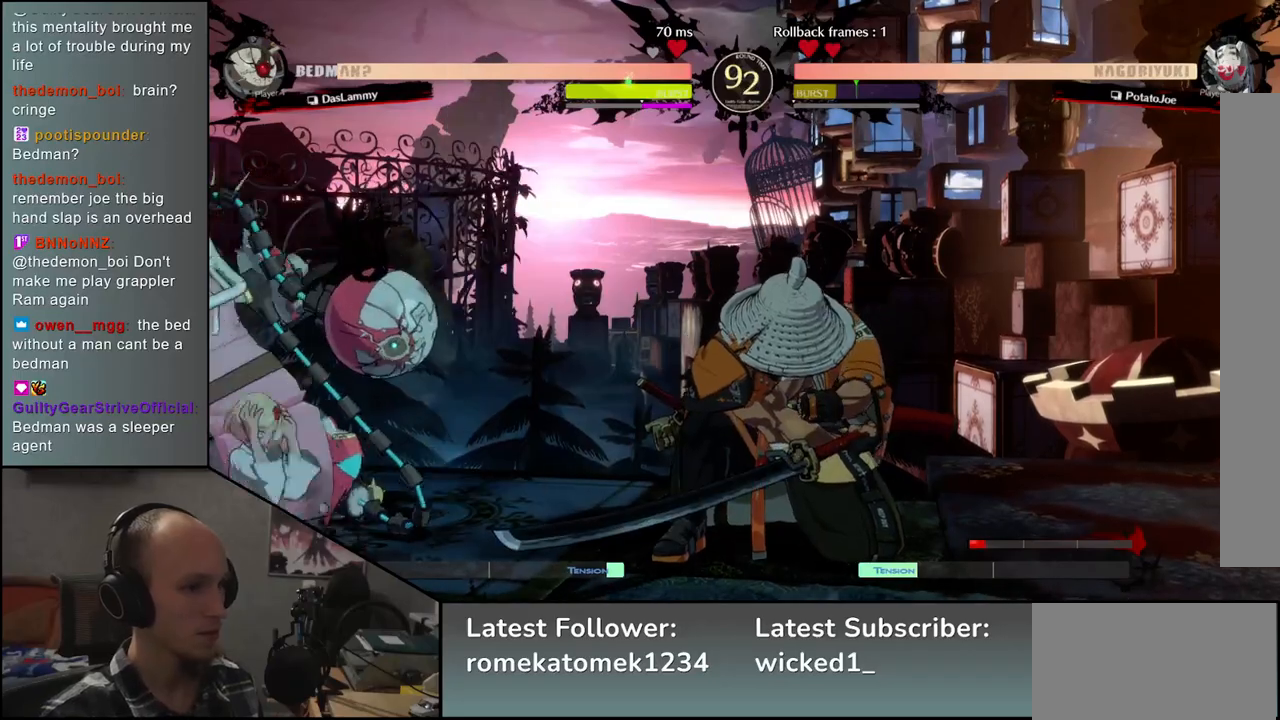
{"buttons": [], "left_stick": "right", "events": [[100, "R2", "down"], [167, "R2", "up"], [217, "R2", "down"], [300, "R2", "up"]]}
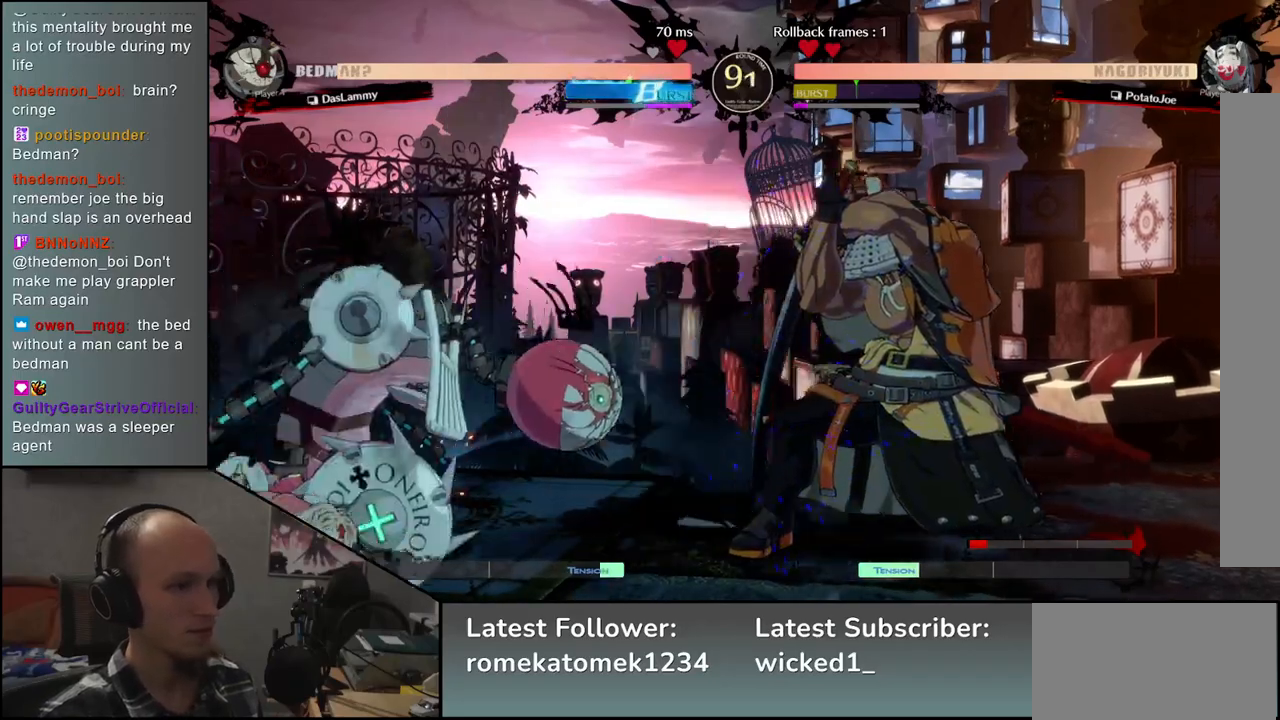
{"buttons": [], "left_stick": "down-right", "events": [[400, "left_stick", "down-right"]]}
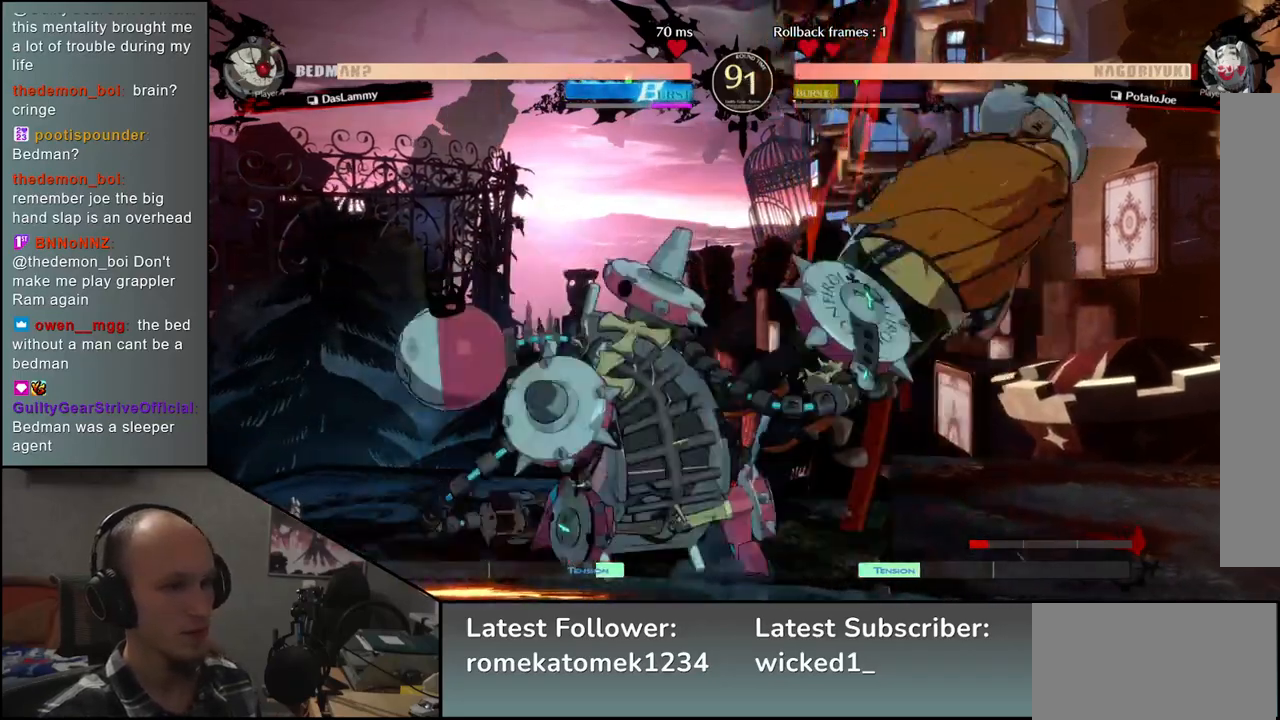
{"buttons": [], "left_stick": "down-right", "events": []}
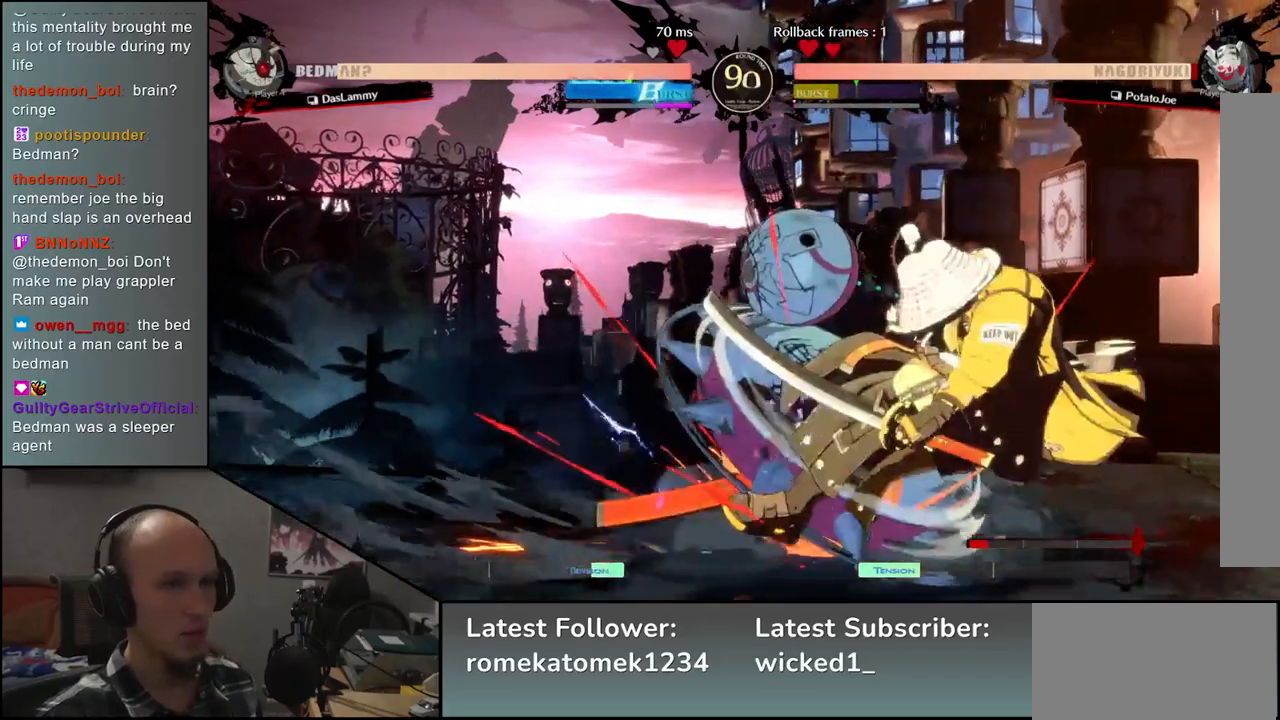
{"buttons": [], "left_stick": "down-right", "events": []}
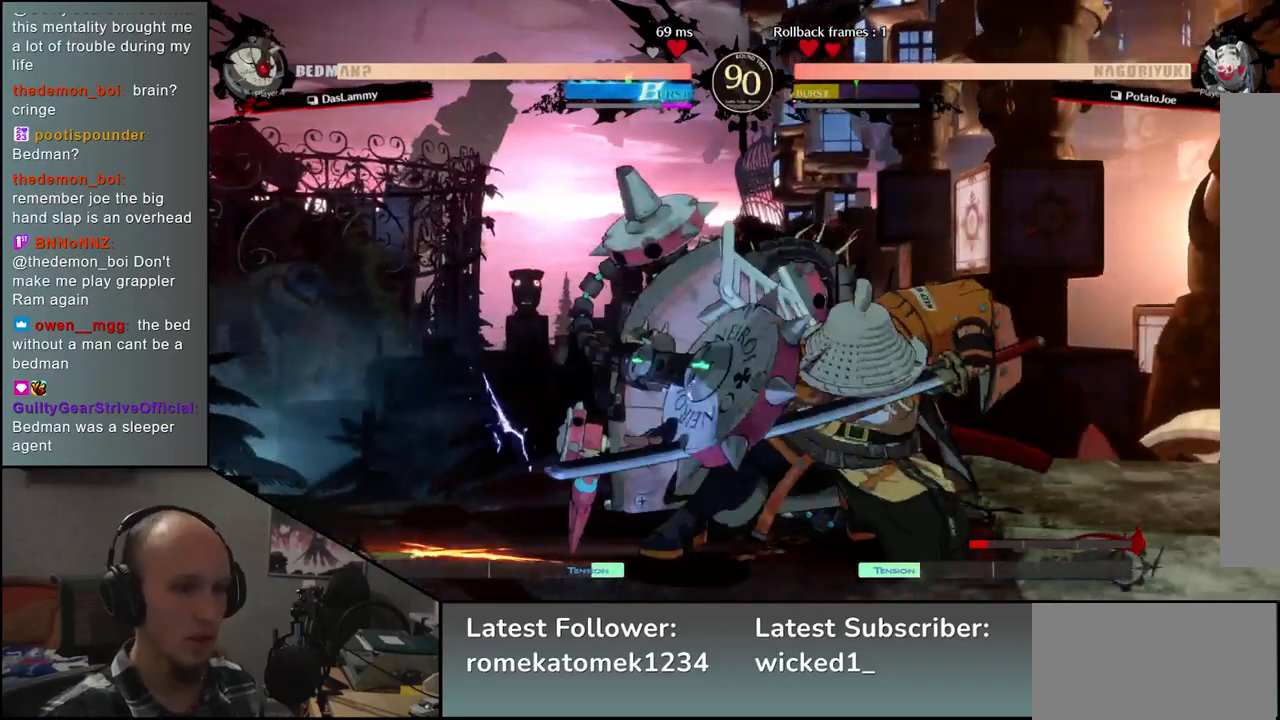
{"buttons": [], "left_stick": "down-right", "events": []}